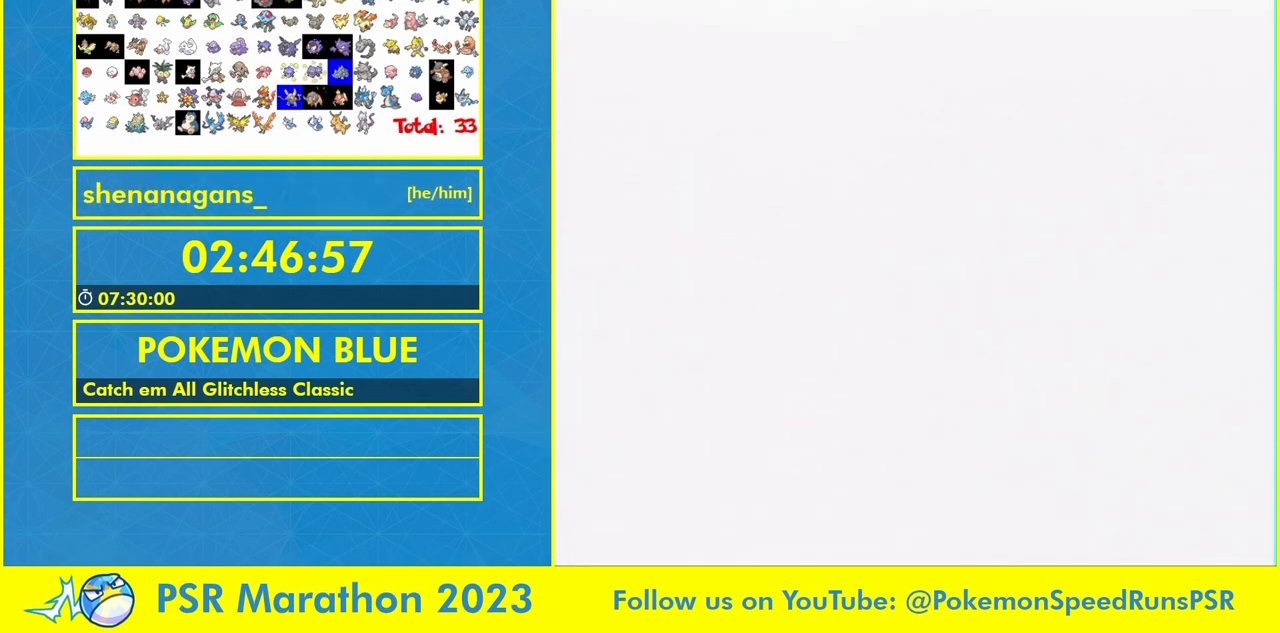
Gameplay with a controller (Nintendo layout); each line is a JSON object with the inputs held at the frame after it. "events" lists button and stick changes between this image and that frame as [ms after this image, input, new state], when the widget could be followed in between. Not read: L3 R3.
{"buttons": ["DPAD_DOWN"], "events": [[200, "DPAD_DOWN", "down"]]}
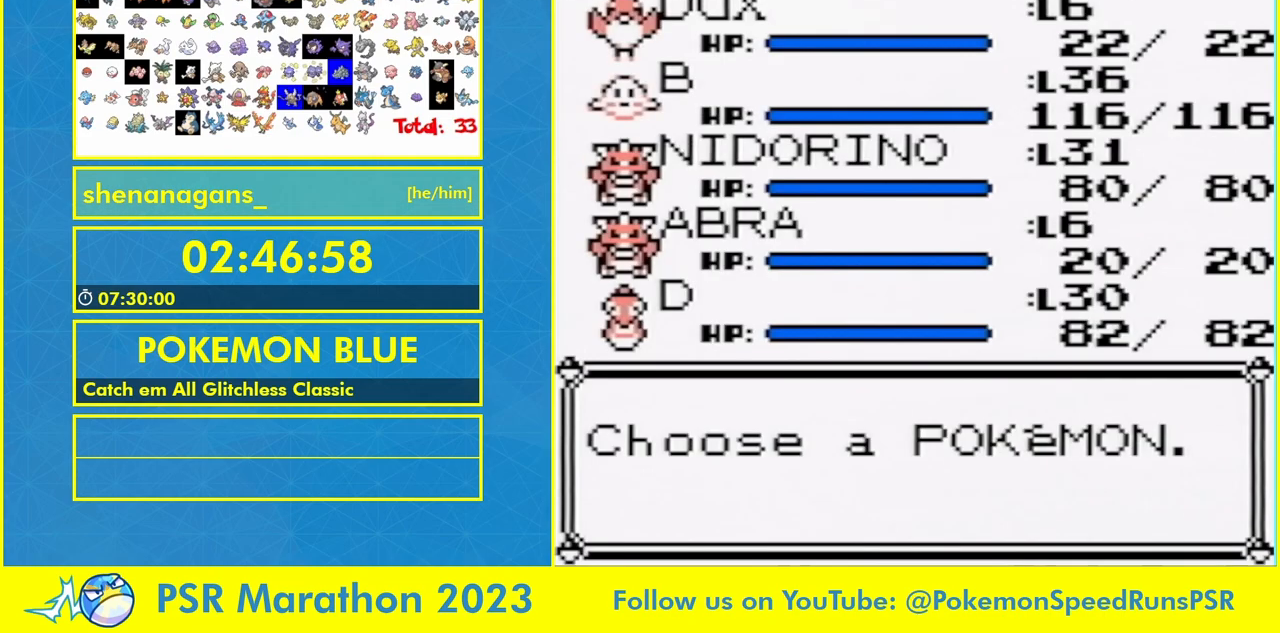
{"buttons": ["DPAD_DOWN"], "events": [[233, "A", "down"], [300, "A", "up"]]}
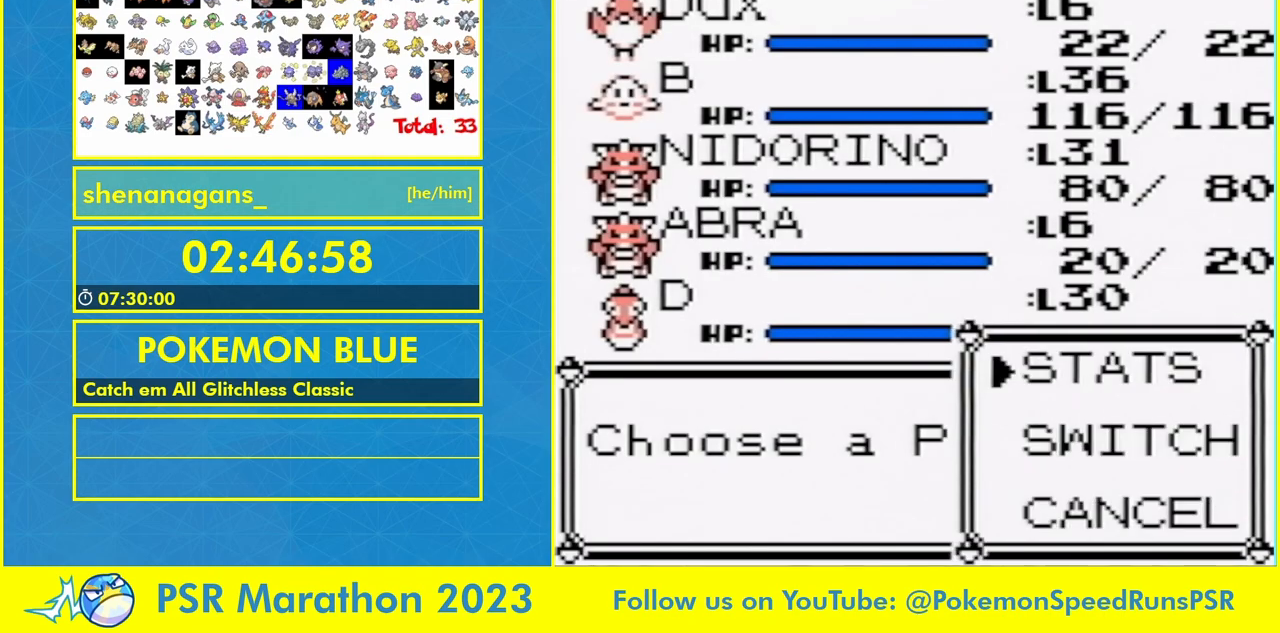
{"buttons": ["DPAD_DOWN"], "events": [[167, "A", "down"], [333, "A", "up"]]}
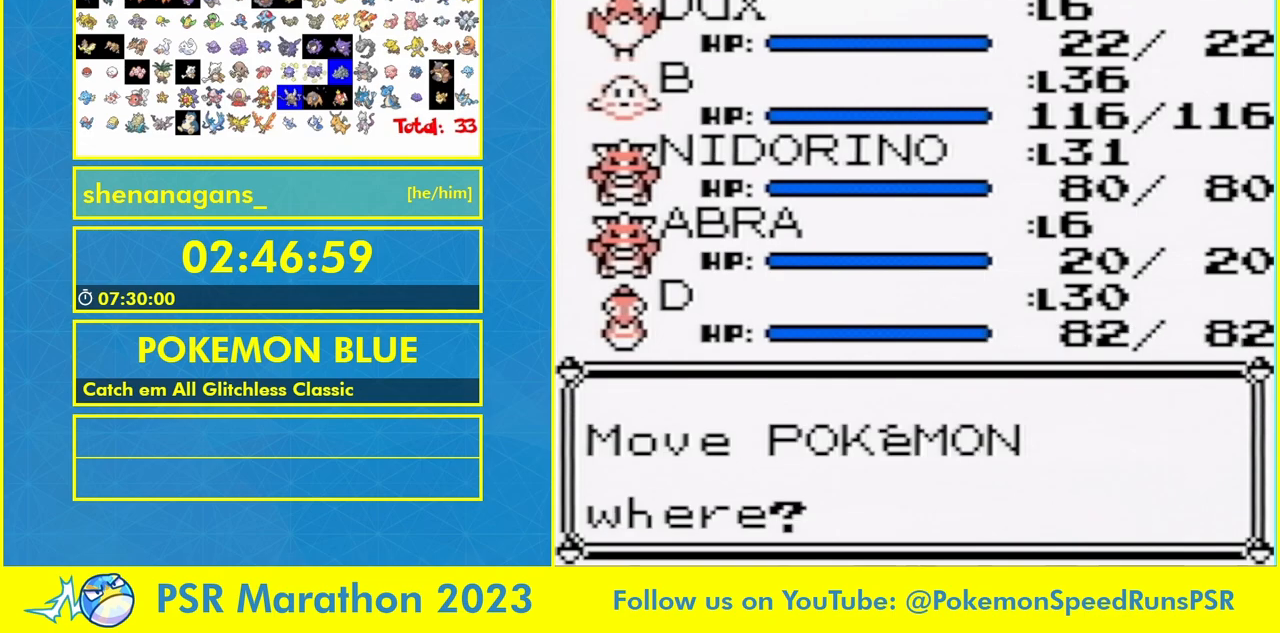
{"buttons": ["B"], "events": [[233, "A", "down"], [267, "DPAD_DOWN", "up"], [333, "A", "up"], [467, "B", "down"]]}
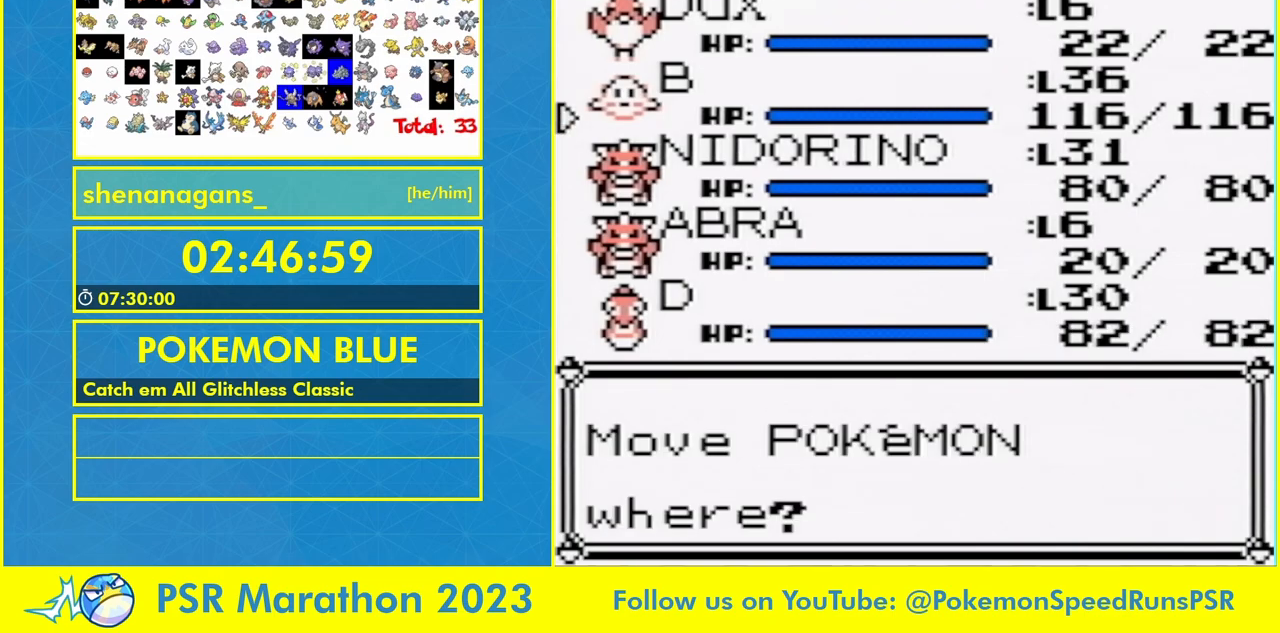
{"buttons": [], "events": [[67, "B", "up"], [167, "B", "down"], [200, "B", "up"], [300, "DPAD_DOWN", "down"], [500, "DPAD_DOWN", "up"]]}
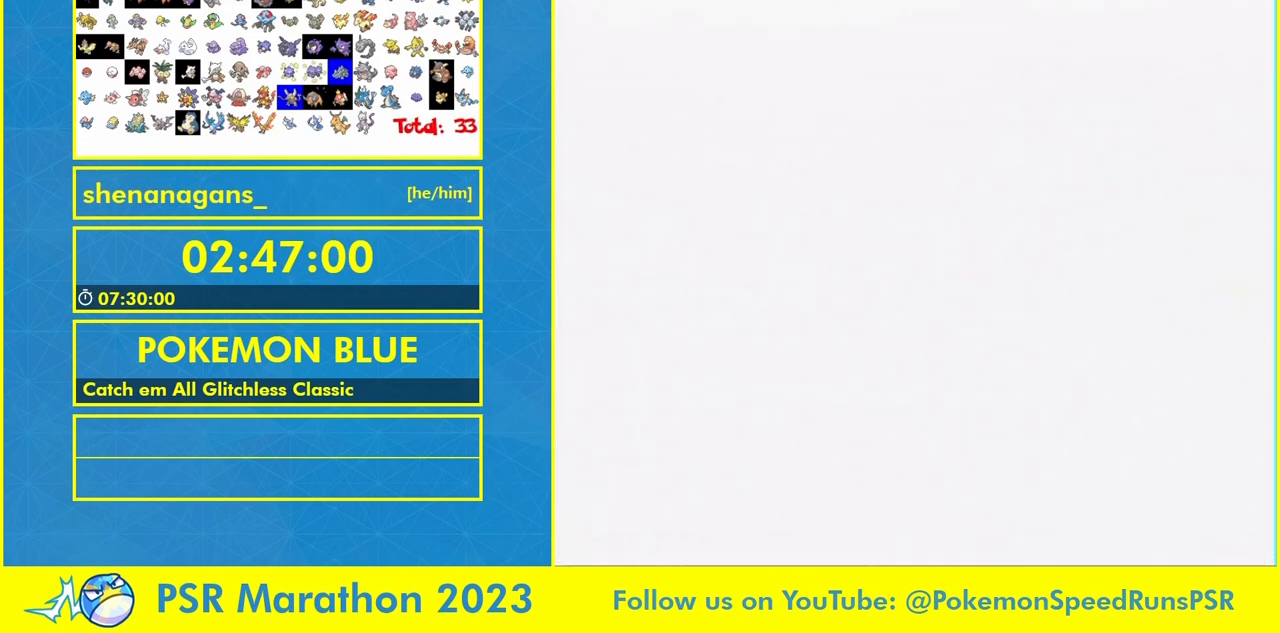
{"buttons": [], "events": [[67, "B", "down"], [133, "B", "up"], [233, "B", "down"], [300, "B", "up"], [400, "B", "down"], [433, "B", "up"]]}